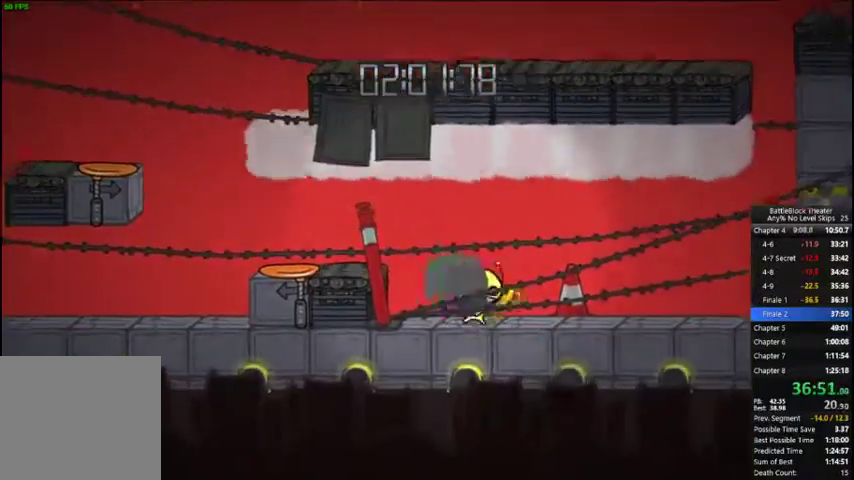
Gameplay with a controller (Xbox layout); each line is a JSON object with the inputs held at the frame after it (dt_ms = milliseconds from this image to that frame). "events" lists button and stick changes between this image and that frame as [ms after this image, input, new state], when the widget could be followed in between. Not read: left_stick.
{"dt_ms": 500, "buttons": ["DPAD_LEFT"], "right_stick": "center", "events": [[133, "B", "down"], [200, "B", "up"], [200, "R2", "up"], [300, "A", "down"], [400, "A", "up"]]}
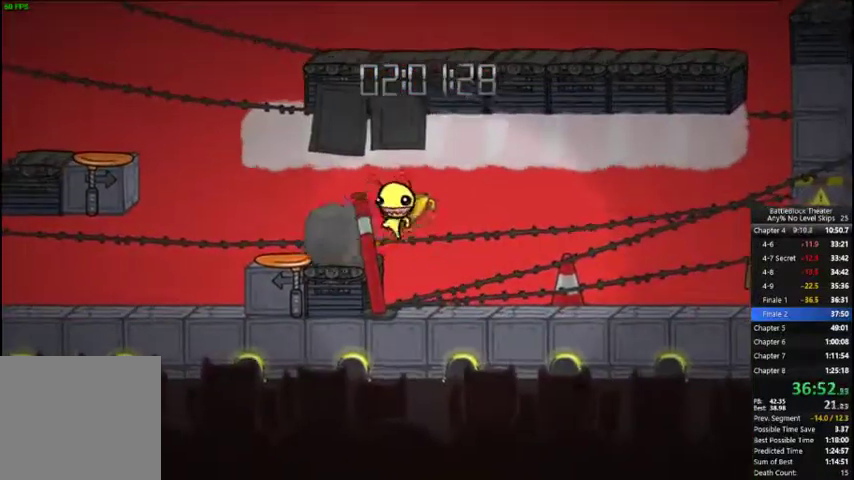
{"dt_ms": 500, "buttons": ["B", "R2", "DPAD_LEFT"], "right_stick": "center", "events": [[66, "R2", "down"], [500, "B", "down"]]}
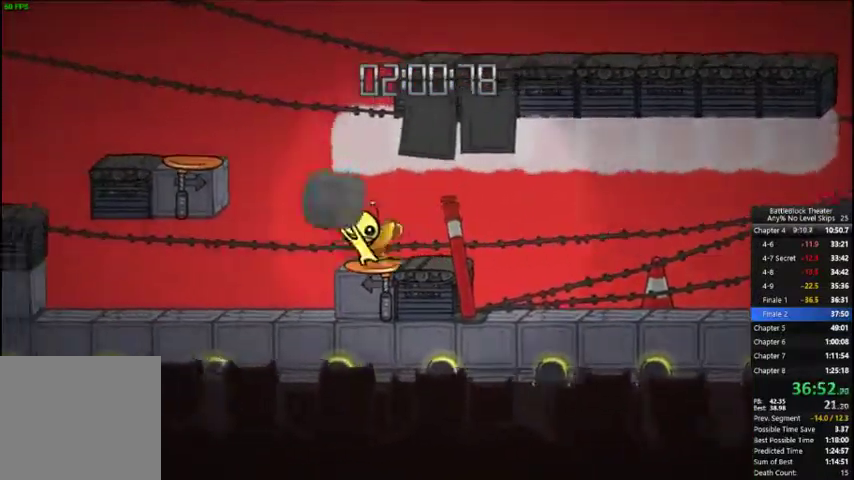
{"dt_ms": 500, "buttons": ["B", "R2", "DPAD_RIGHT"], "right_stick": "center", "events": [[133, "B", "up"], [333, "DPAD_LEFT", "up"], [366, "DPAD_RIGHT", "down"], [433, "B", "down"]]}
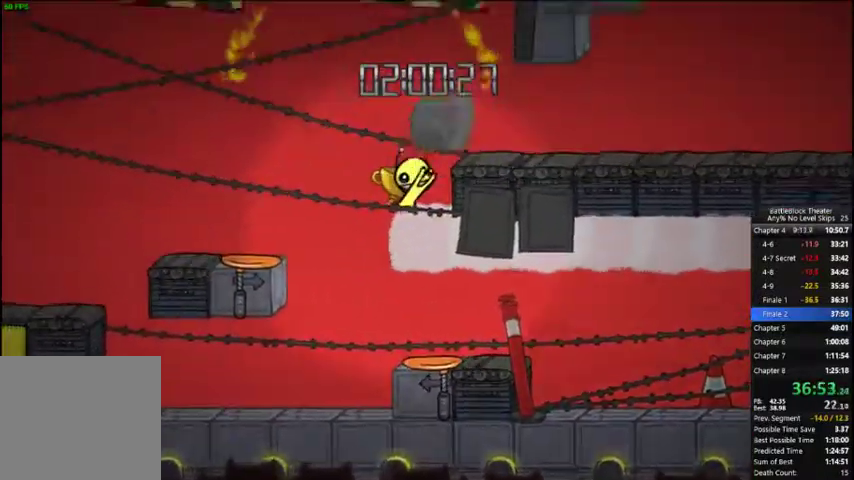
{"dt_ms": 500, "buttons": ["DPAD_RIGHT"], "right_stick": "center", "events": [[33, "B", "up"], [100, "R2", "up"], [200, "A", "down"], [300, "A", "up"]]}
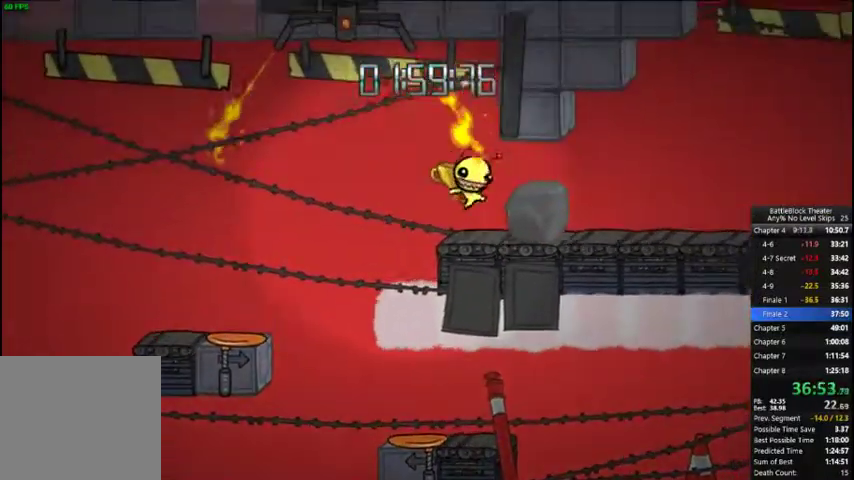
{"dt_ms": 500, "buttons": ["R2", "DPAD_RIGHT"], "right_stick": "center", "events": [[133, "R2", "down"]]}
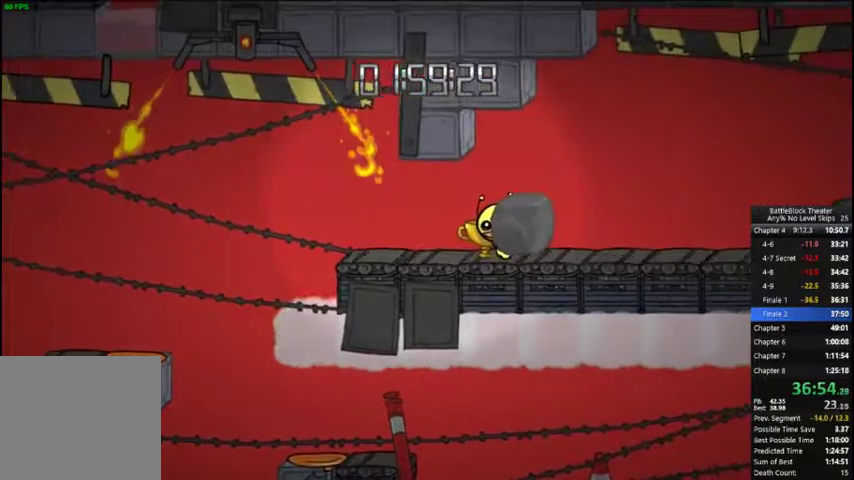
{"dt_ms": 500, "buttons": ["R2", "DPAD_RIGHT"], "right_stick": "center", "events": []}
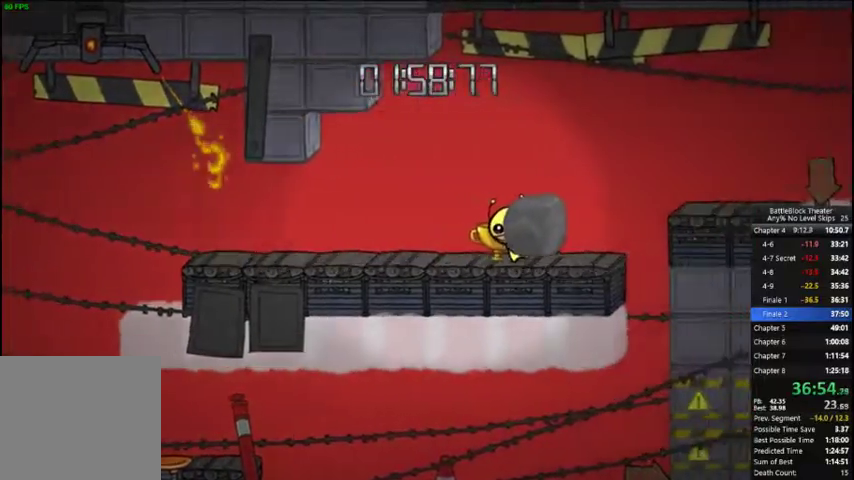
{"dt_ms": 500, "buttons": ["R2", "DPAD_RIGHT"], "right_stick": "center", "events": [[200, "B", "down"], [300, "B", "up"], [300, "R2", "up"], [366, "A", "down"], [466, "A", "up"], [500, "R2", "down"]]}
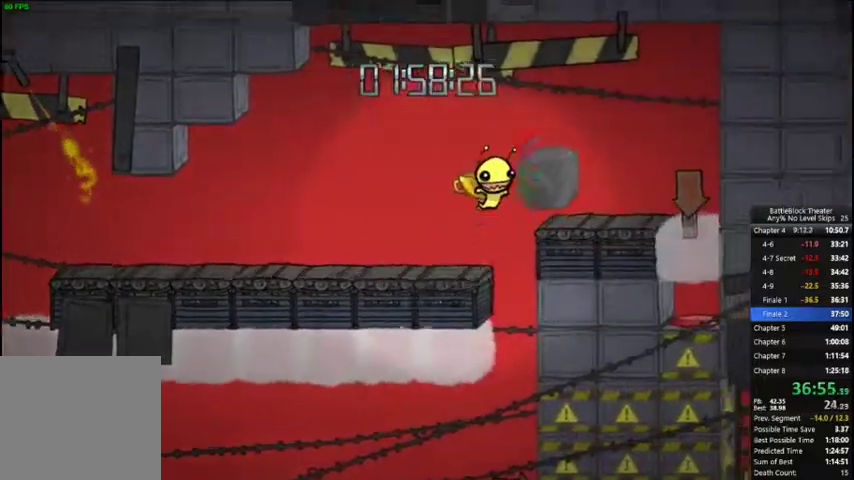
{"dt_ms": 500, "buttons": [], "right_stick": "center"}
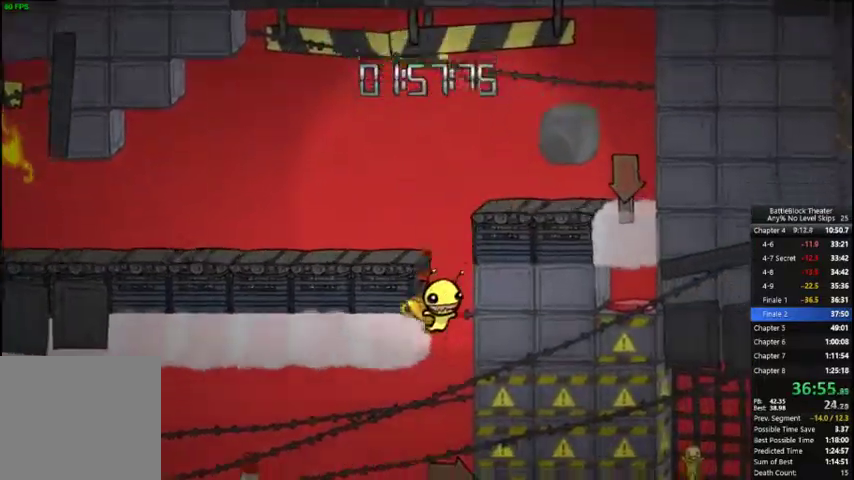
{"dt_ms": 1000, "buttons": ["DPAD_RIGHT"], "right_stick": "right"}
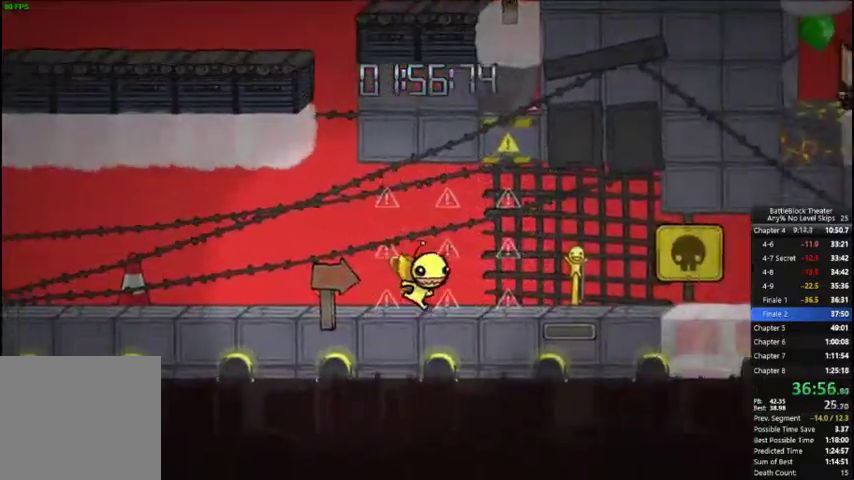
{"dt_ms": 500, "buttons": ["DPAD_RIGHT"], "right_stick": "right", "events": []}
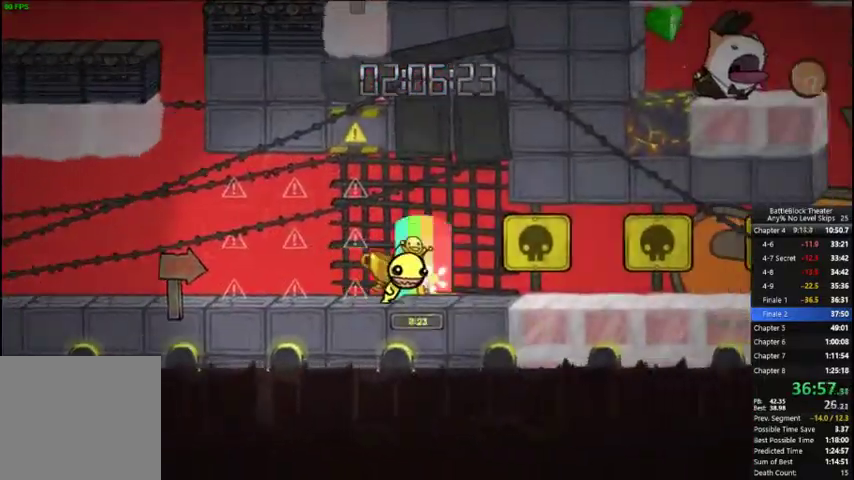
{"dt_ms": 500, "buttons": ["DPAD_RIGHT"], "right_stick": "center", "events": [[433, "right_stick", "center"]]}
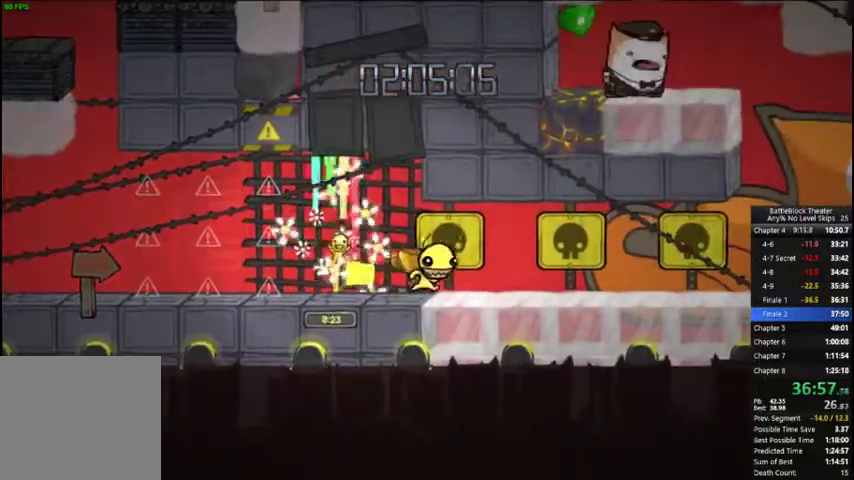
{"dt_ms": 500, "buttons": ["DPAD_RIGHT"], "right_stick": "center", "events": []}
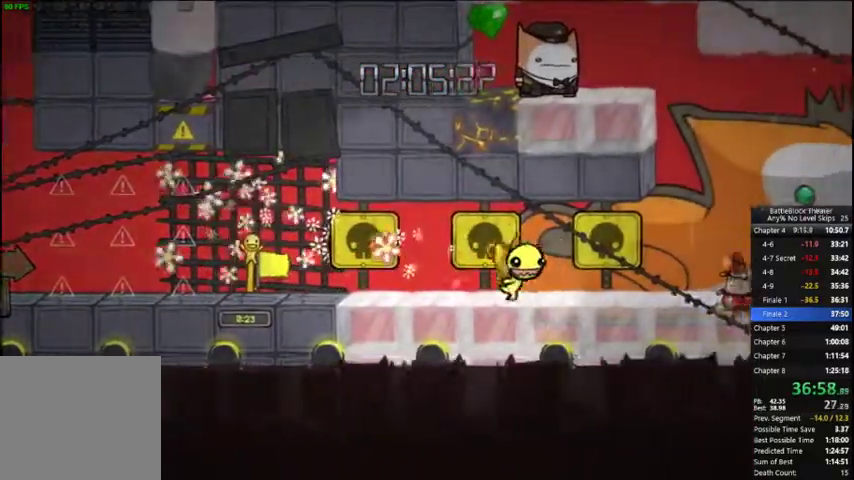
{"dt_ms": 500, "buttons": ["DPAD_RIGHT"], "right_stick": "center", "events": []}
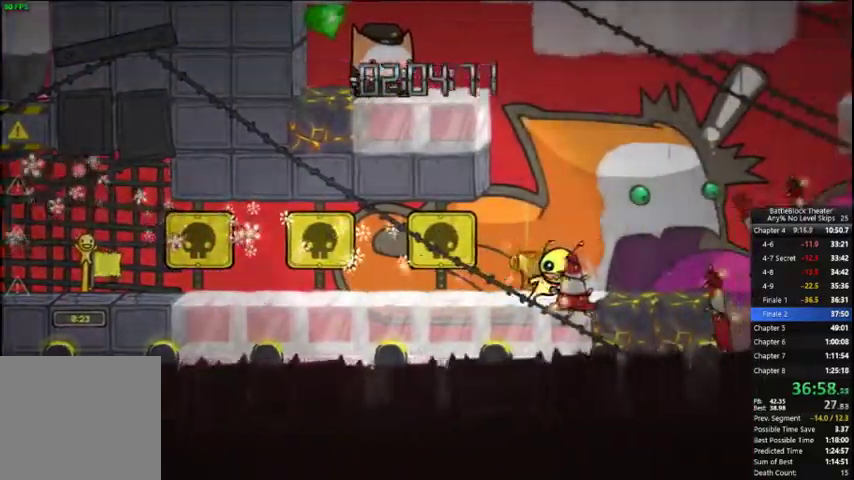
{"dt_ms": 500, "buttons": ["DPAD_RIGHT"], "right_stick": "center", "events": []}
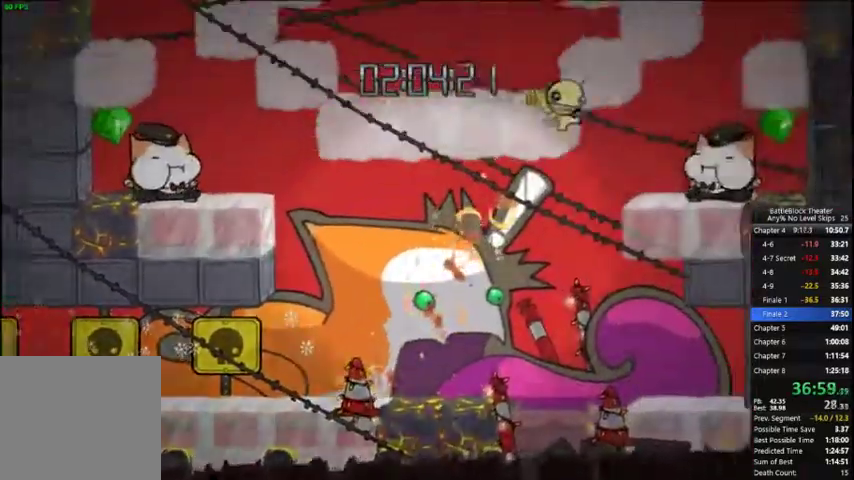
{"dt_ms": 500, "buttons": ["DPAD_RIGHT"], "right_stick": "center", "events": []}
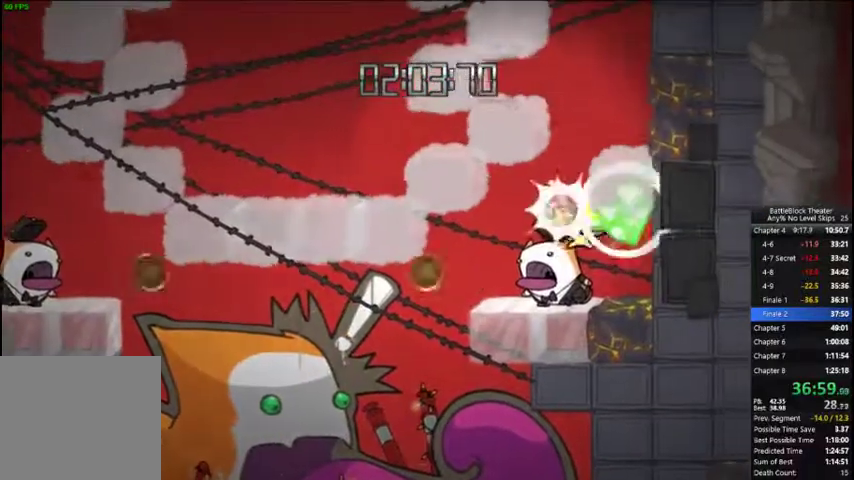
{"dt_ms": 500, "buttons": [], "right_stick": "center"}
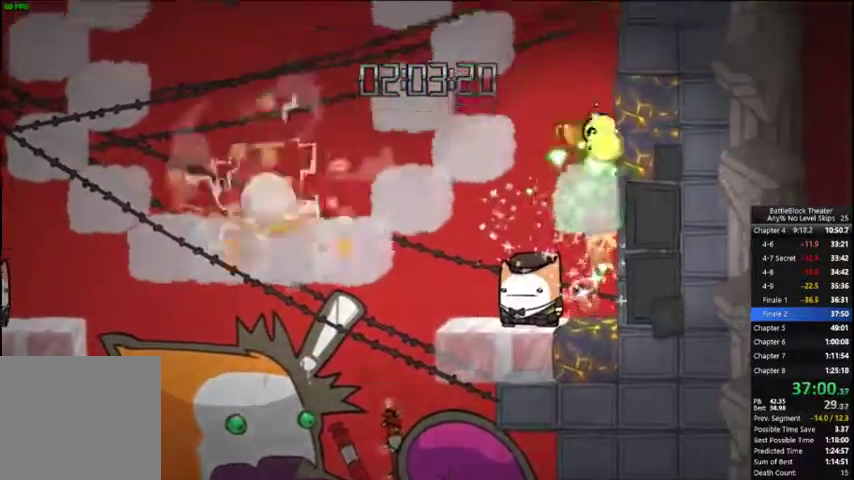
{"dt_ms": 500, "buttons": ["DPAD_RIGHT"], "right_stick": "center", "events": [[366, "DPAD_RIGHT", "down"]]}
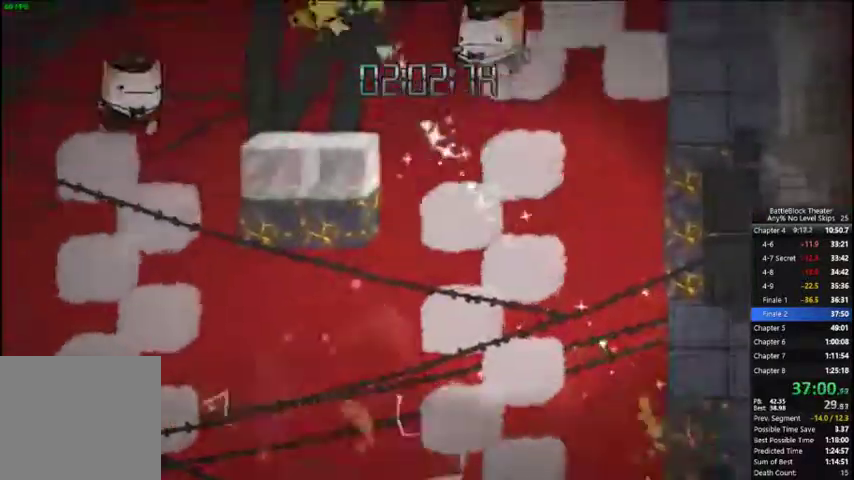
{"dt_ms": 500, "buttons": ["A", "DPAD_RIGHT"], "right_stick": "center", "events": [[200, "A", "down"], [300, "A", "up"], [500, "A", "down"]]}
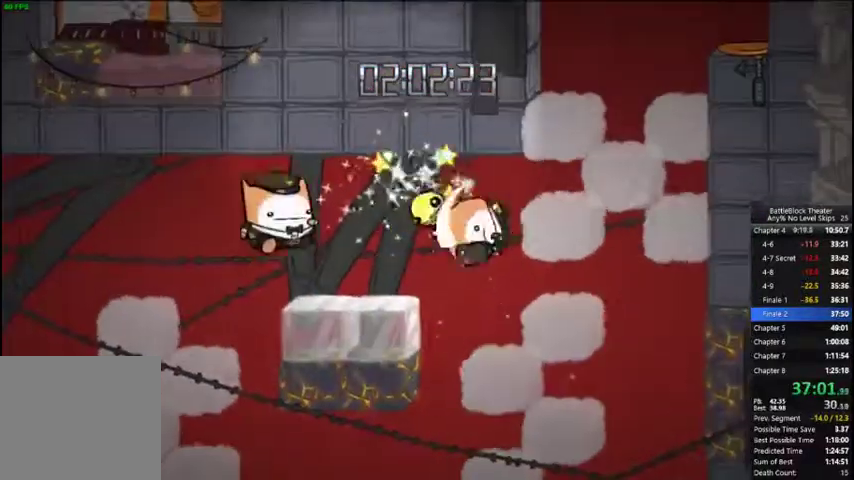
{"dt_ms": 500, "buttons": ["DPAD_RIGHT"], "right_stick": "center", "events": [[133, "A", "up"]]}
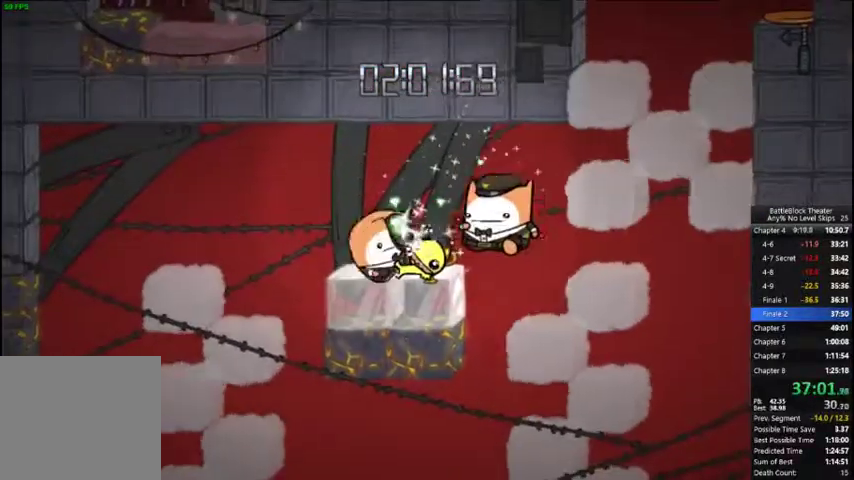
{"dt_ms": 500, "buttons": ["DPAD_RIGHT"], "right_stick": "center", "events": [[200, "A", "down"], [300, "A", "up"], [366, "A", "down"], [500, "A", "up"]]}
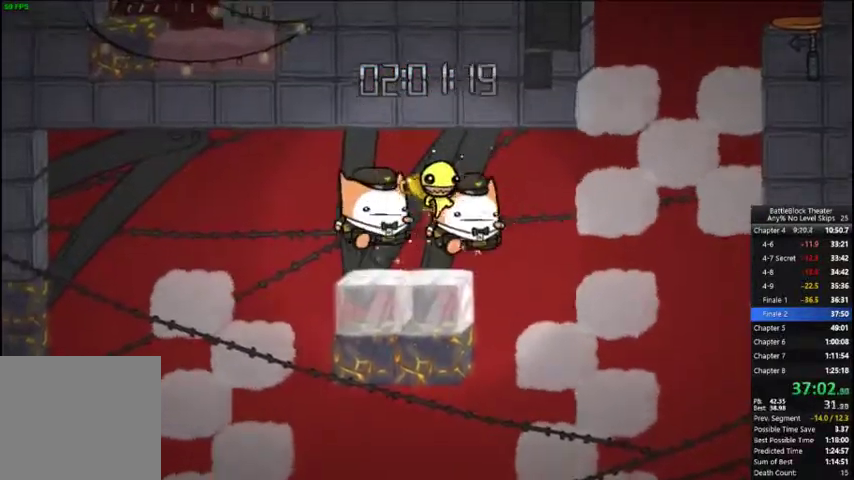
{"dt_ms": 500, "buttons": ["DPAD_RIGHT"], "right_stick": "center", "events": [[66, "A", "down"], [166, "A", "up"]]}
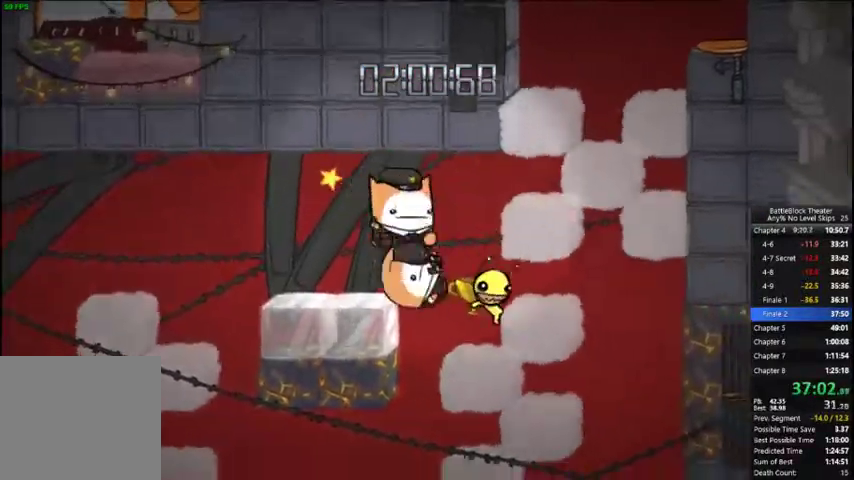
{"dt_ms": 500, "buttons": ["A", "DPAD_RIGHT"], "right_stick": "center", "events": [[100, "A", "down"], [233, "A", "up"], [333, "A", "down"]]}
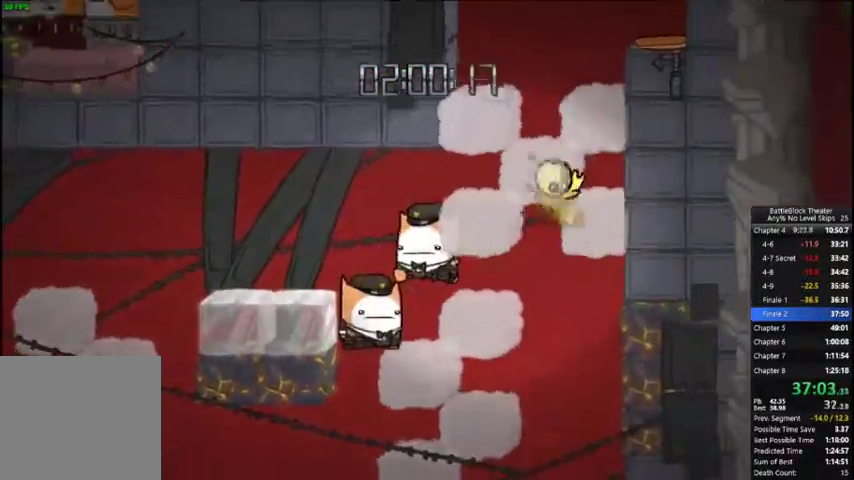
{"dt_ms": 500, "buttons": ["A"], "right_stick": "center", "events": [[100, "A", "up"], [200, "DPAD_RIGHT", "up"], [266, "A", "down"]]}
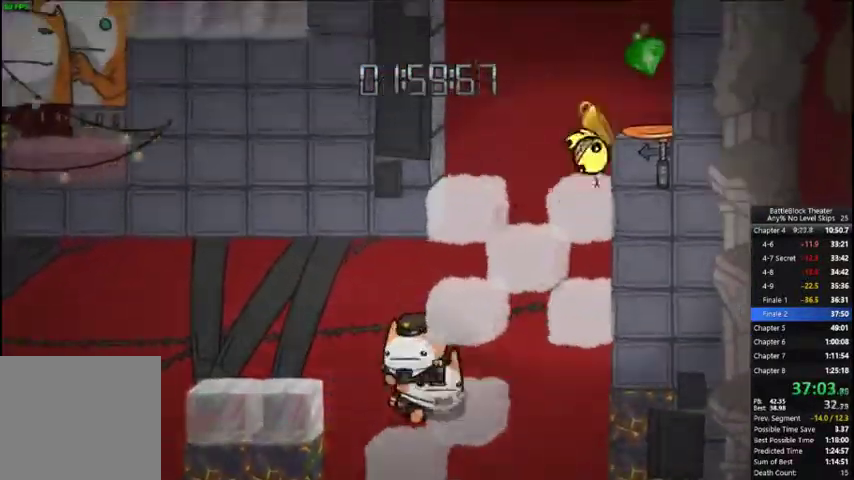
{"dt_ms": 500, "buttons": [], "right_stick": "center", "events": [[100, "DPAD_RIGHT", "down"], [166, "A", "up"], [433, "DPAD_RIGHT", "up"]]}
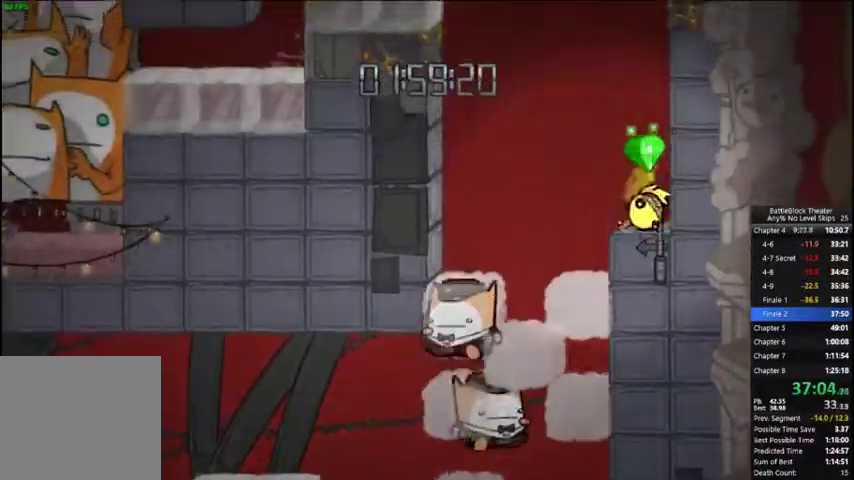
{"dt_ms": 500, "buttons": ["DPAD_LEFT"], "right_stick": "center"}
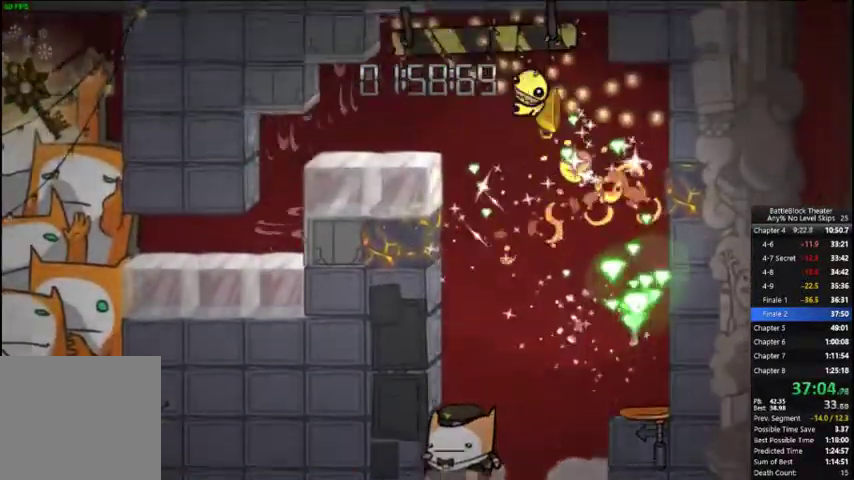
{"dt_ms": 500, "buttons": ["DPAD_LEFT"], "right_stick": "center", "events": []}
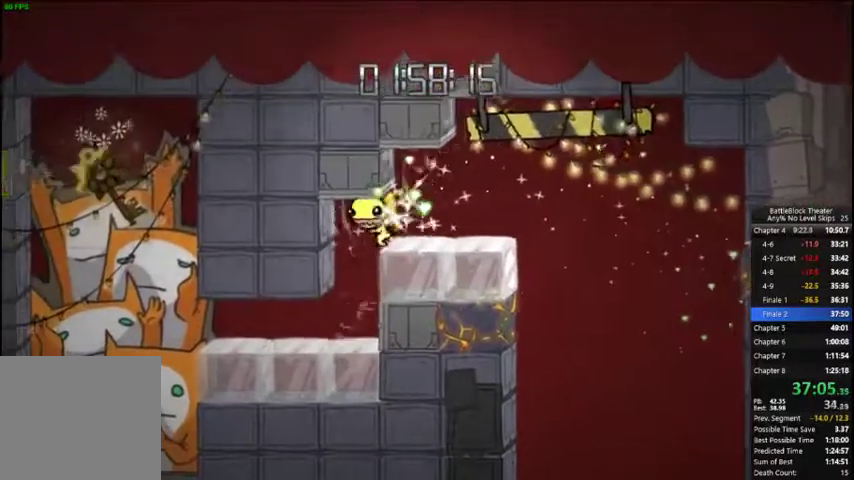
{"dt_ms": 500, "buttons": ["DPAD_LEFT"], "right_stick": "center", "events": []}
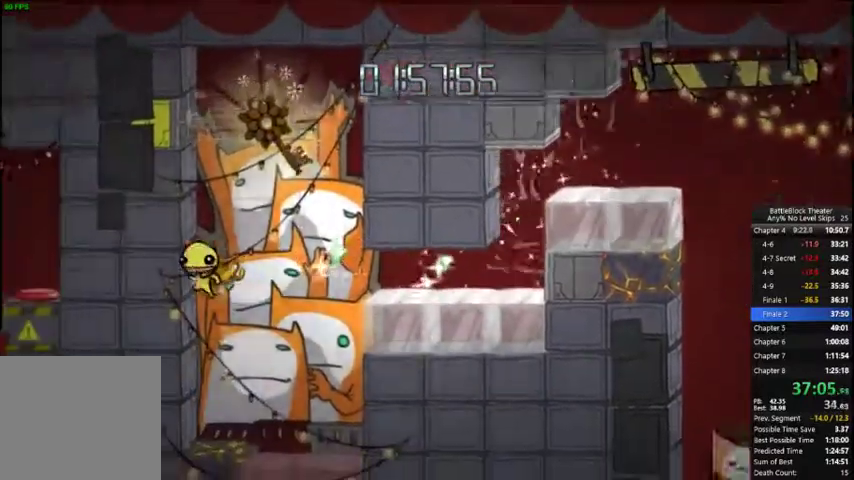
{"dt_ms": 500, "buttons": ["DPAD_RIGHT"], "right_stick": "center", "events": [[33, "A", "down"], [100, "DPAD_LEFT", "up"], [166, "A", "up"], [233, "A", "down"], [366, "DPAD_RIGHT", "down"], [466, "A", "up"]]}
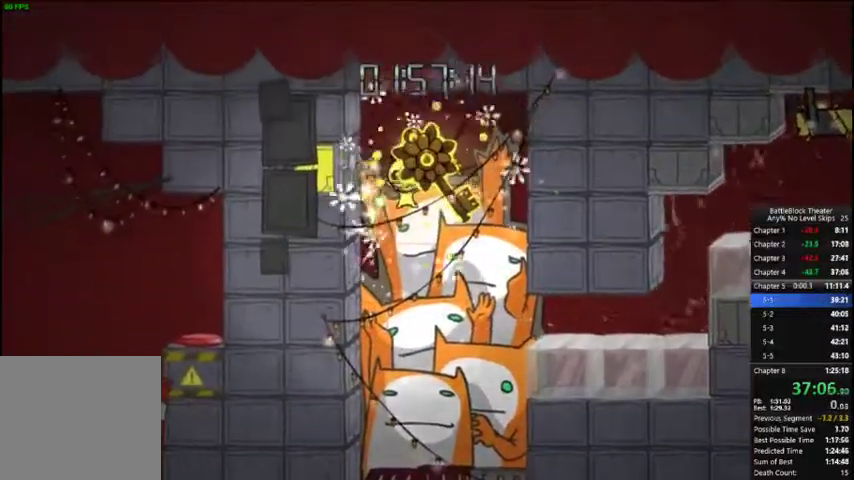
{"dt_ms": 500, "buttons": [], "right_stick": "center", "events": [[166, "DPAD_RIGHT", "up"]]}